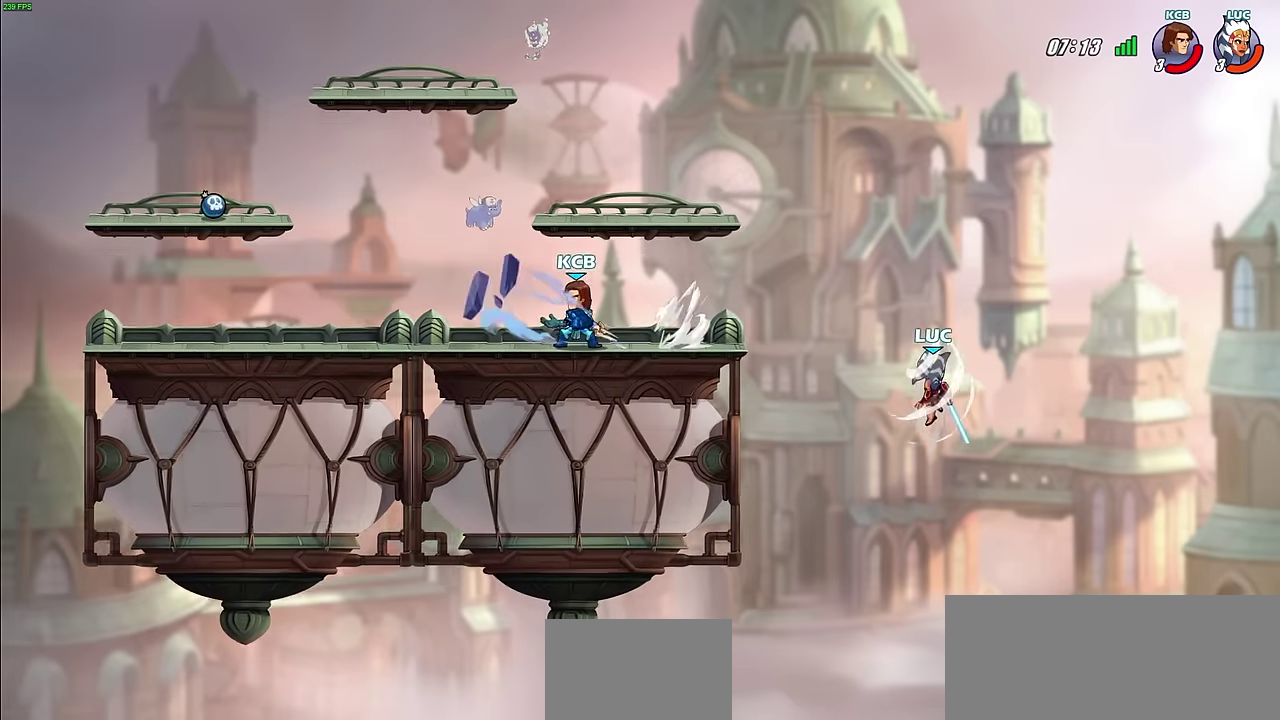
Gameplay with a controller (PlayStation layout); each line is a JSON object with the inputs held at the frame after it (dt_ms = milliseconds from this image to that frame). "events" lists button and stick changes between this image and that frame as [ms after this image, input, new state], when the widget could be followed in between.
{"dt_ms": 500, "buttons": [], "left_stick": "down-left", "right_stick": "center", "events": [[200, "left_stick", "up-left"], [366, "left_stick", "left"], [450, "left_stick", "down-left"]]}
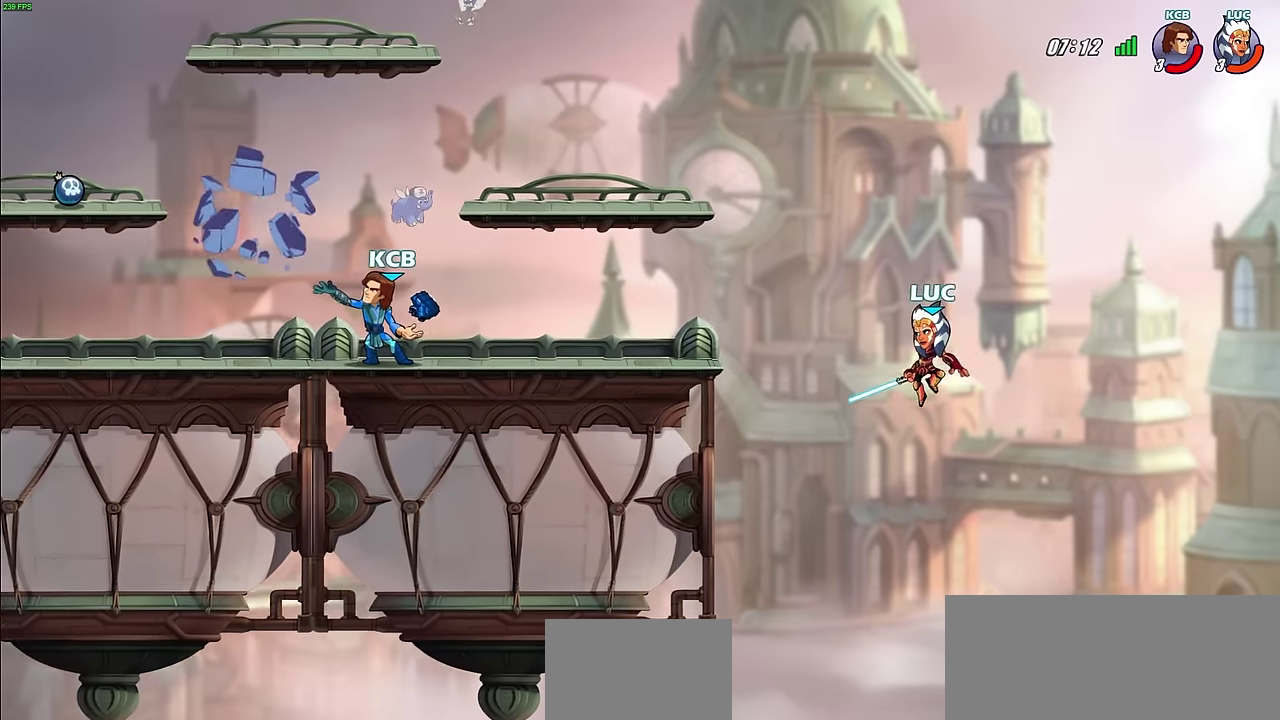
{"dt_ms": 600, "buttons": [], "left_stick": "center", "right_stick": "center", "events": [[83, "CROSS", "down"], [83, "left_stick", "left"], [150, "left_stick", "up-left"], [266, "CROSS", "up"], [300, "left_stick", "left"], [366, "left_stick", "down-left"], [400, "R1", "down"], [450, "R1", "up"], [483, "left_stick", "up-right"], [583, "left_stick", "center"]]}
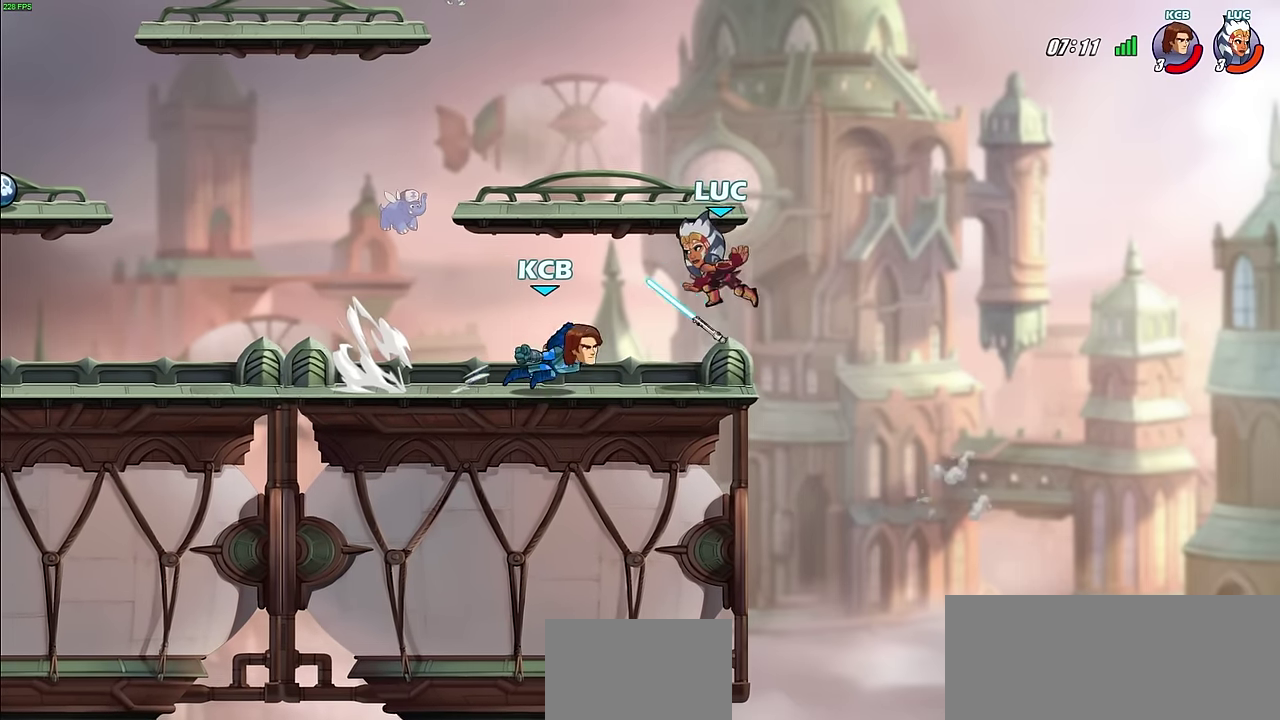
{"dt_ms": 600, "buttons": [], "left_stick": "center", "right_stick": "center", "events": [[200, "left_stick", "left"], [266, "R1", "down"], [350, "SQUARE", "down"], [383, "R1", "up"], [433, "SQUARE", "up"], [450, "left_stick", "center"]]}
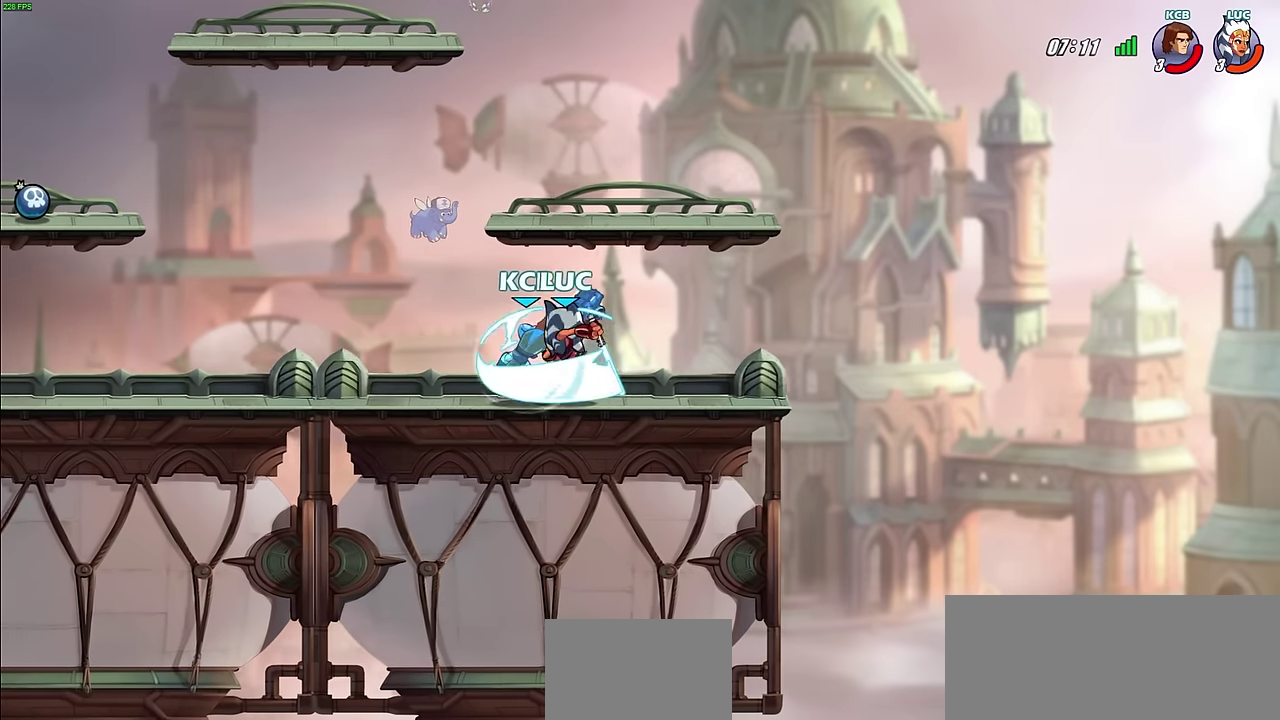
{"dt_ms": 500, "buttons": [], "left_stick": "center", "right_stick": "center", "events": []}
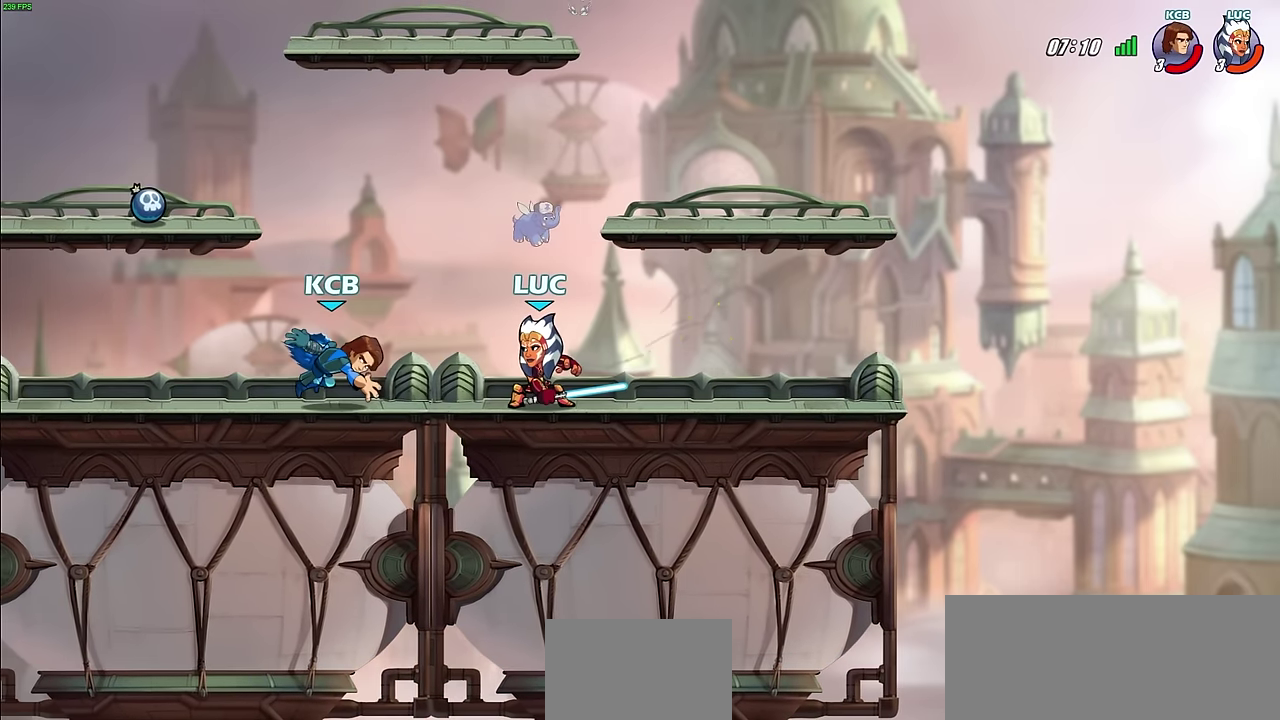
{"dt_ms": 600, "buttons": ["CIRCLE"], "left_stick": "center", "right_stick": "center", "events": [[300, "left_stick", "up-left"], [350, "R2", "down"], [416, "left_stick", "center"], [433, "CIRCLE", "down"], [466, "R2", "up"]]}
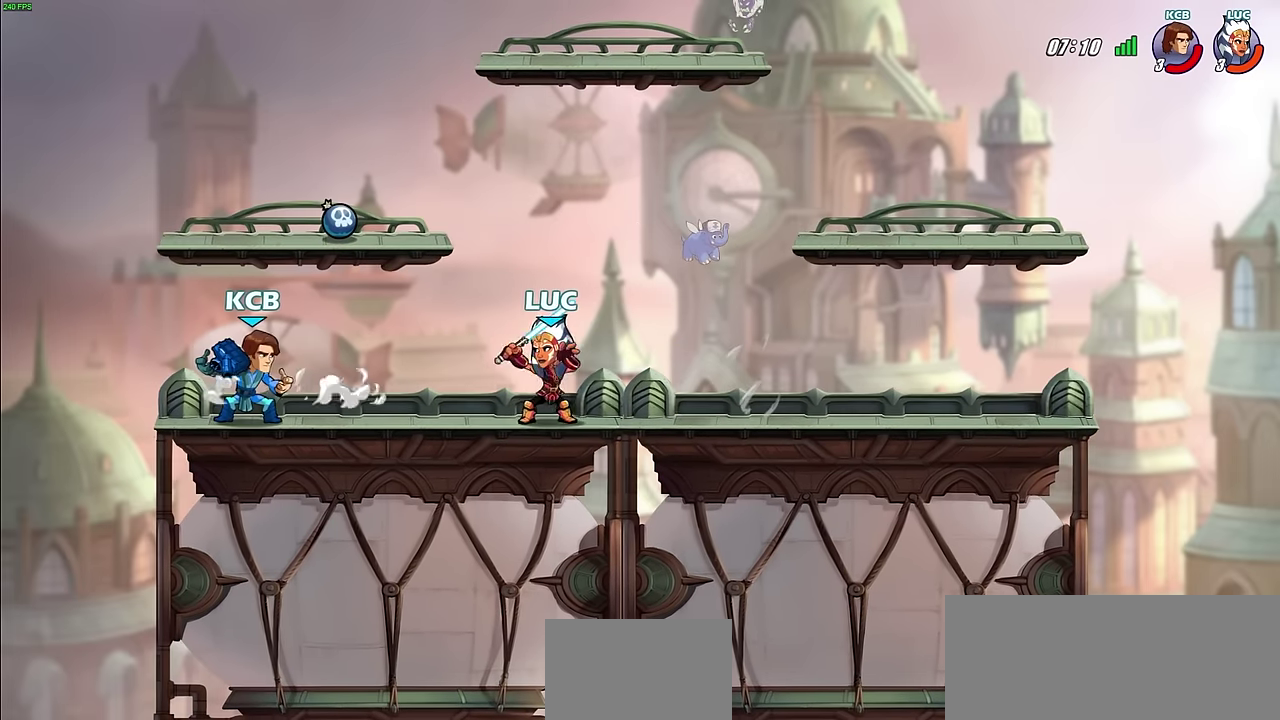
{"dt_ms": 300, "buttons": [], "left_stick": "center", "right_stick": "center", "events": [[16, "left_stick", "up-left"], [50, "CIRCLE", "up"], [233, "left_stick", "center"]]}
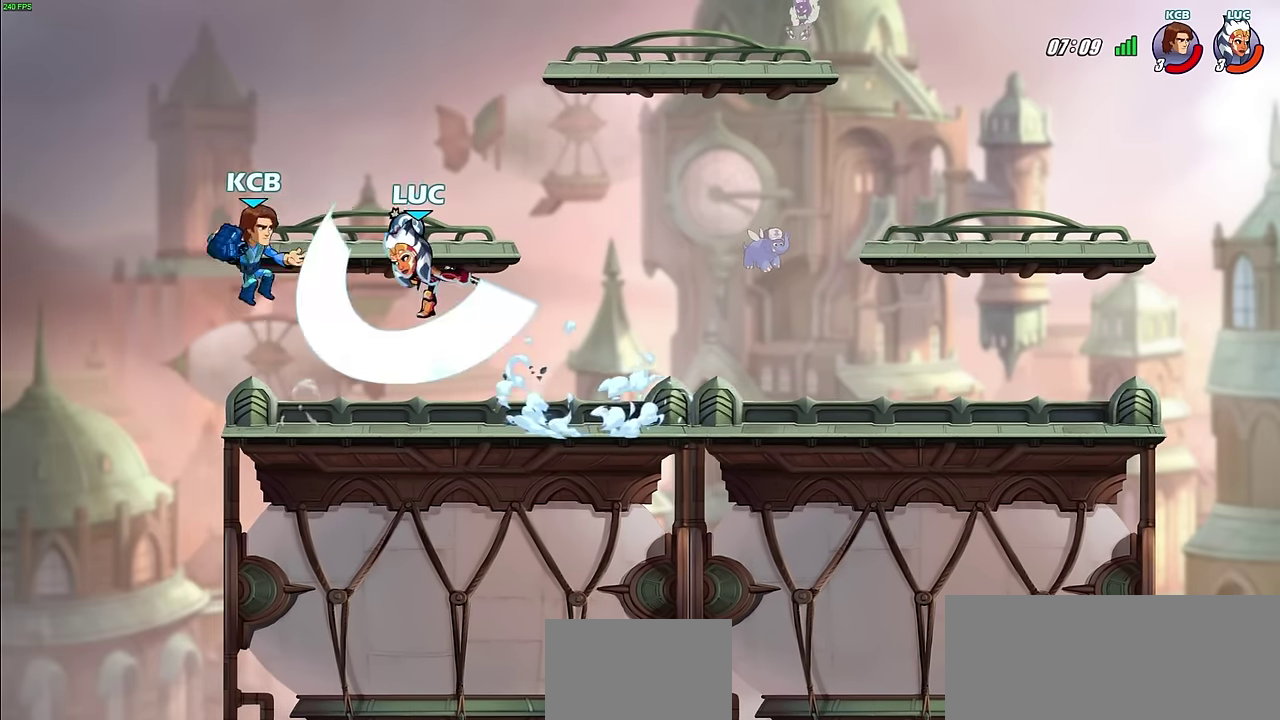
{"dt_ms": 400, "buttons": [], "left_stick": "left", "right_stick": "center", "events": [[116, "left_stick", "up-left"], [350, "left_stick", "left"]]}
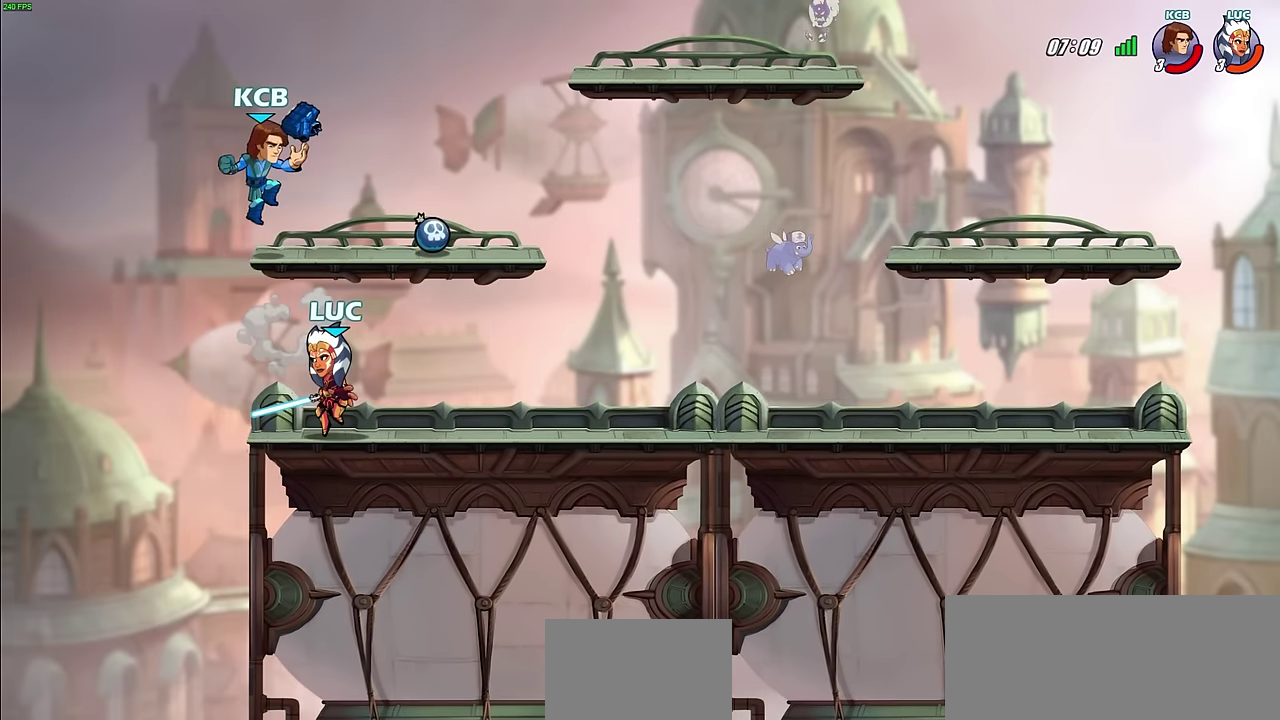
{"dt_ms": 600, "buttons": [], "left_stick": "center", "right_stick": "center", "events": [[166, "left_stick", "right"], [283, "R2", "down"], [366, "left_stick", "center"], [500, "R2", "up"]]}
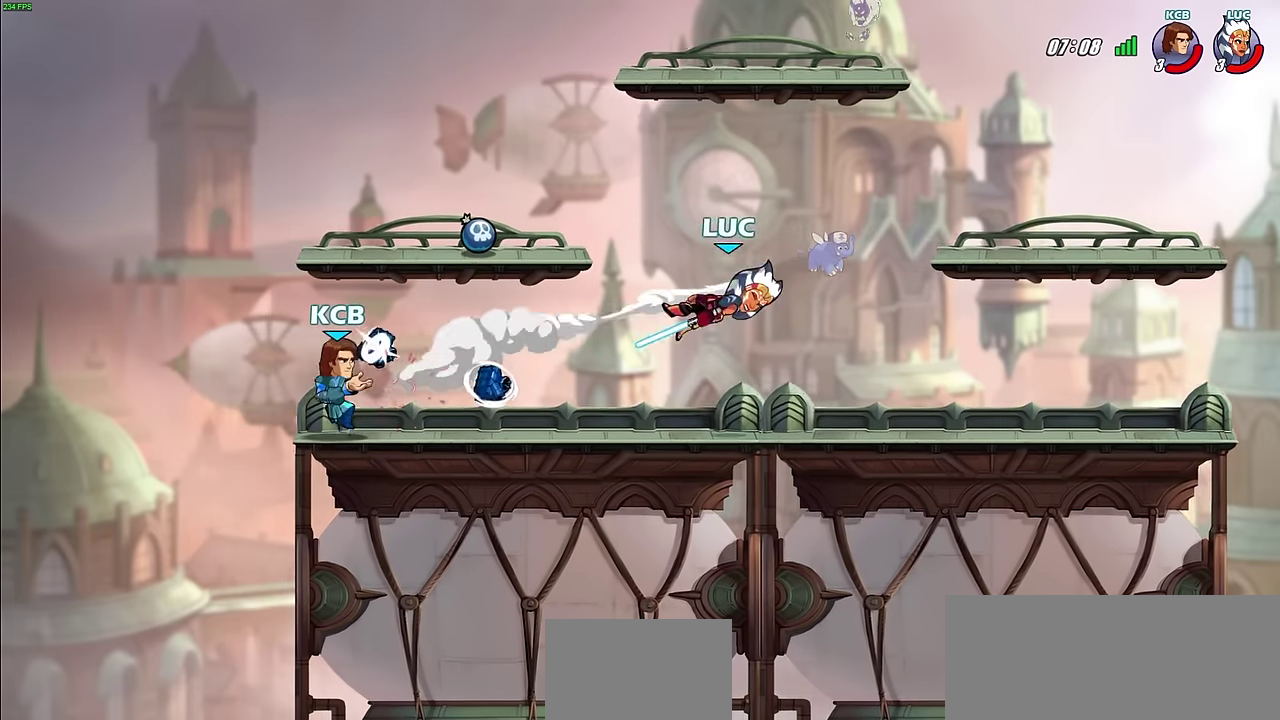
{"dt_ms": 600, "buttons": [], "left_stick": "center", "right_stick": "center", "events": [[116, "left_stick", "left"], [316, "R2", "down"], [366, "SQUARE", "down"], [466, "SQUARE", "up"], [466, "left_stick", "center"], [483, "R2", "up"]]}
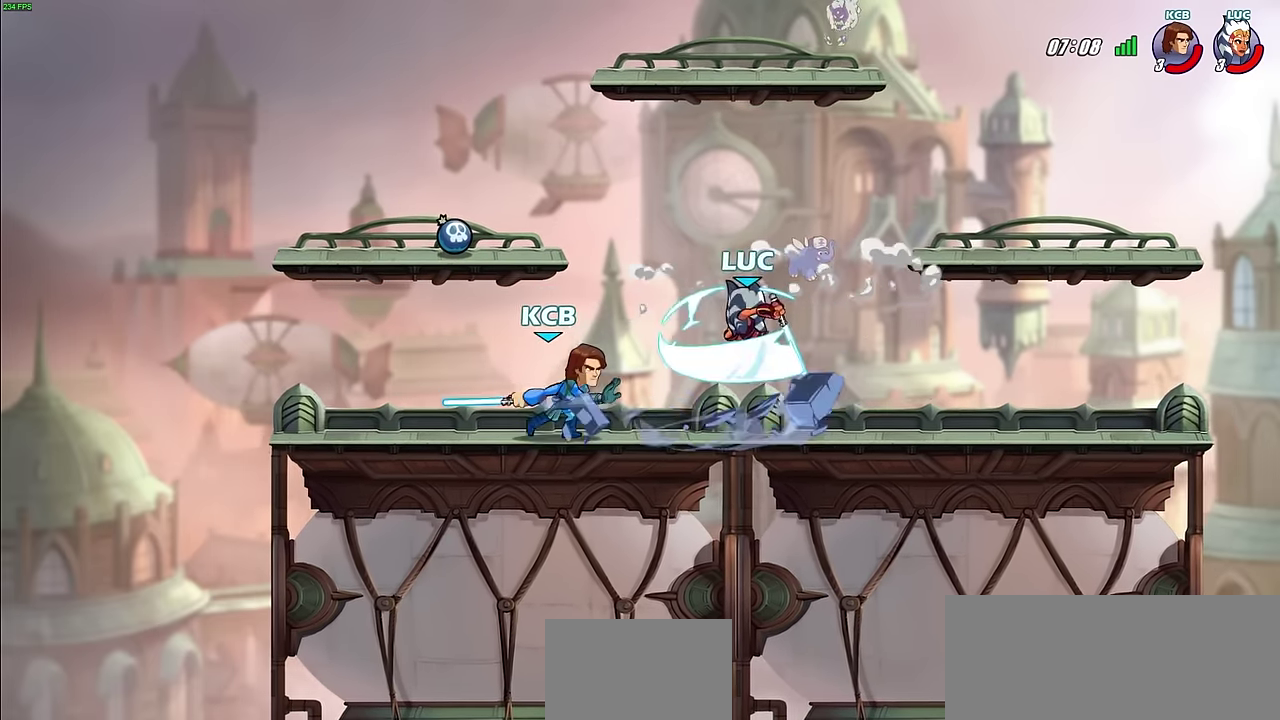
{"dt_ms": 600, "buttons": [], "left_stick": "center", "right_stick": "center", "events": [[166, "left_stick", "left"], [216, "left_stick", "up-left"], [433, "left_stick", "center"]]}
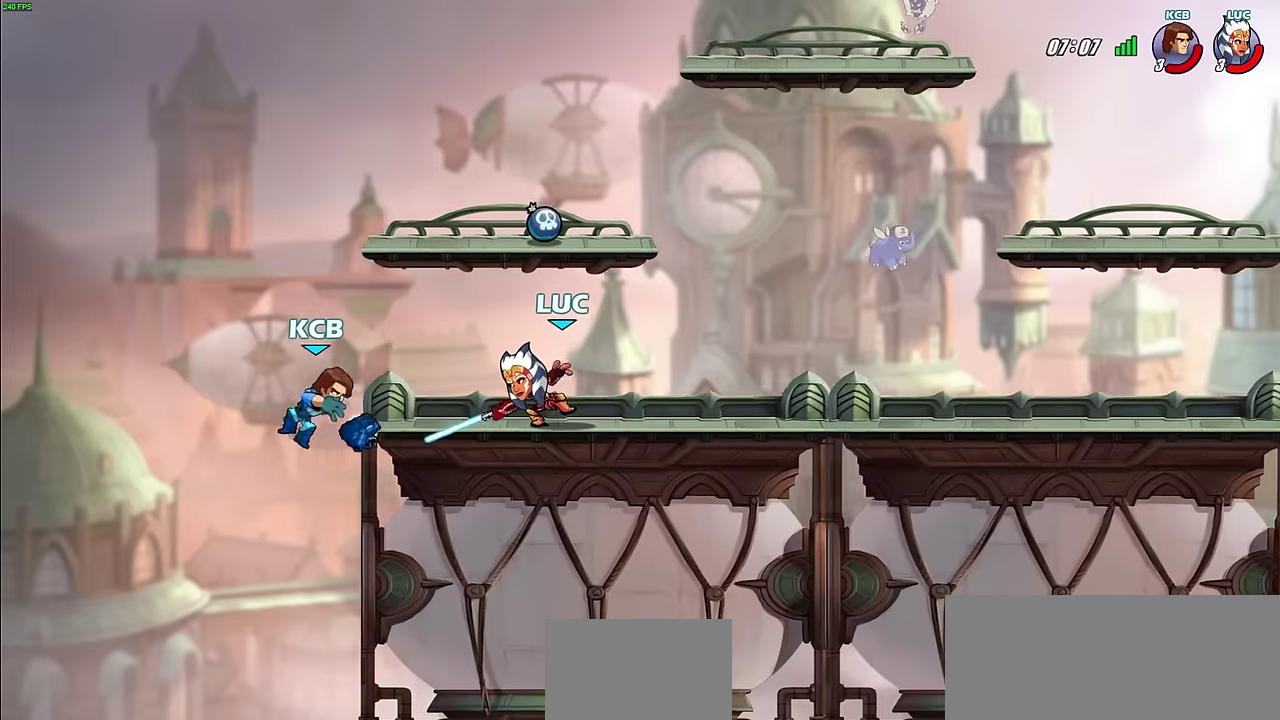
{"dt_ms": 500, "buttons": [], "left_stick": "center", "right_stick": "center", "events": [[100, "CIRCLE", "down"], [200, "CIRCLE", "up"], [250, "left_stick", "left"], [483, "left_stick", "center"]]}
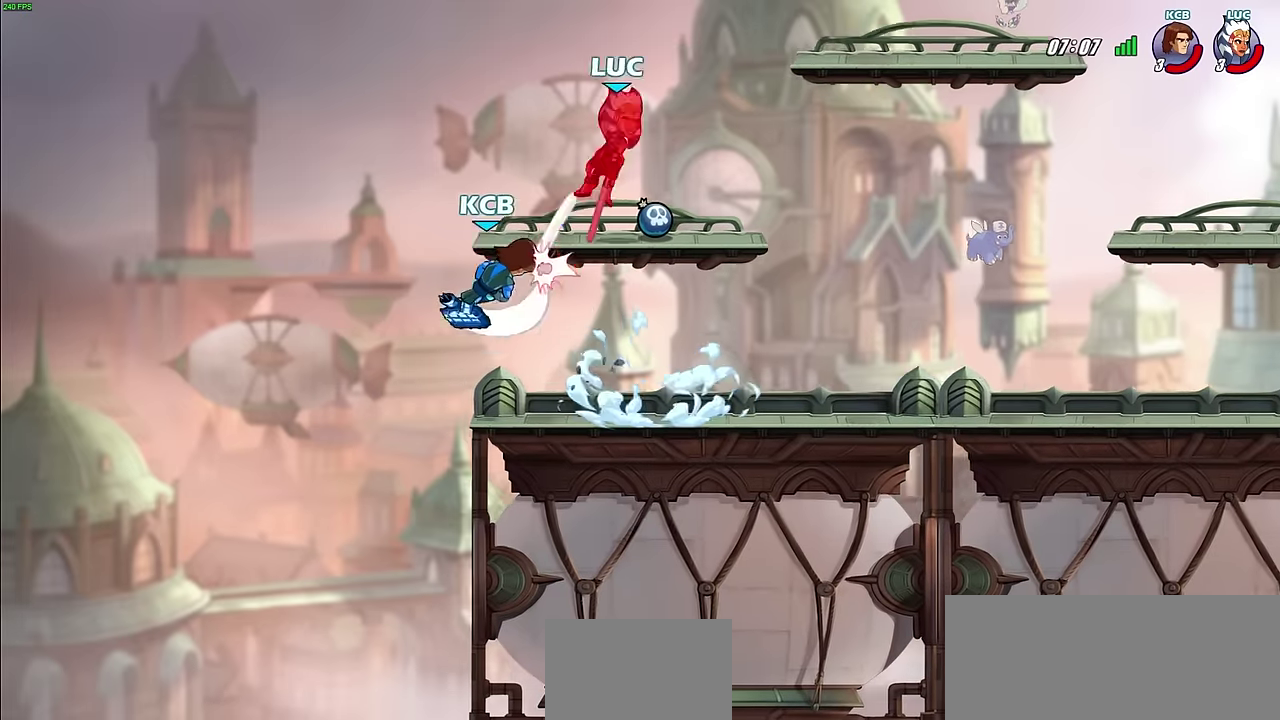
{"dt_ms": 300, "buttons": [], "left_stick": "center", "right_stick": "center", "events": []}
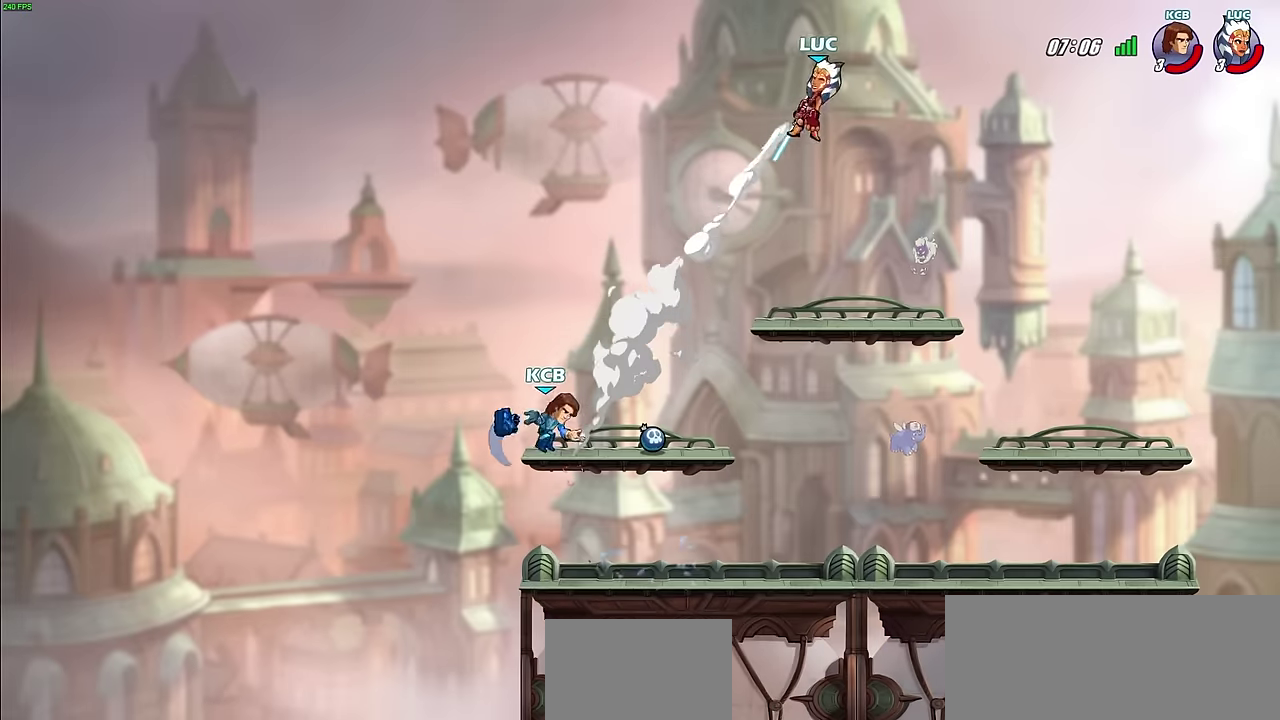
{"dt_ms": 600, "buttons": ["CIRCLE"], "left_stick": "down-left", "right_stick": "center", "events": [[283, "left_stick", "left"], [433, "left_stick", "down-left"], [517, "CIRCLE", "down"]]}
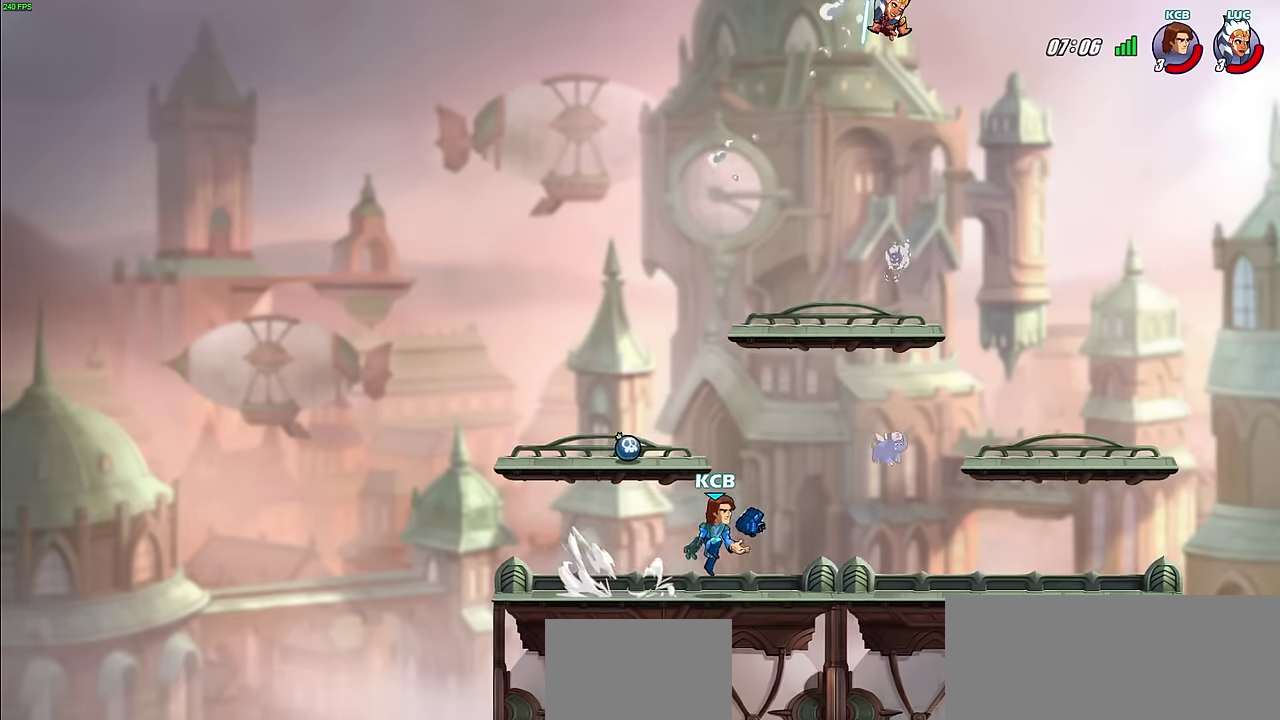
{"dt_ms": 600, "buttons": ["CIRCLE"], "left_stick": "down-left", "right_stick": "center", "events": []}
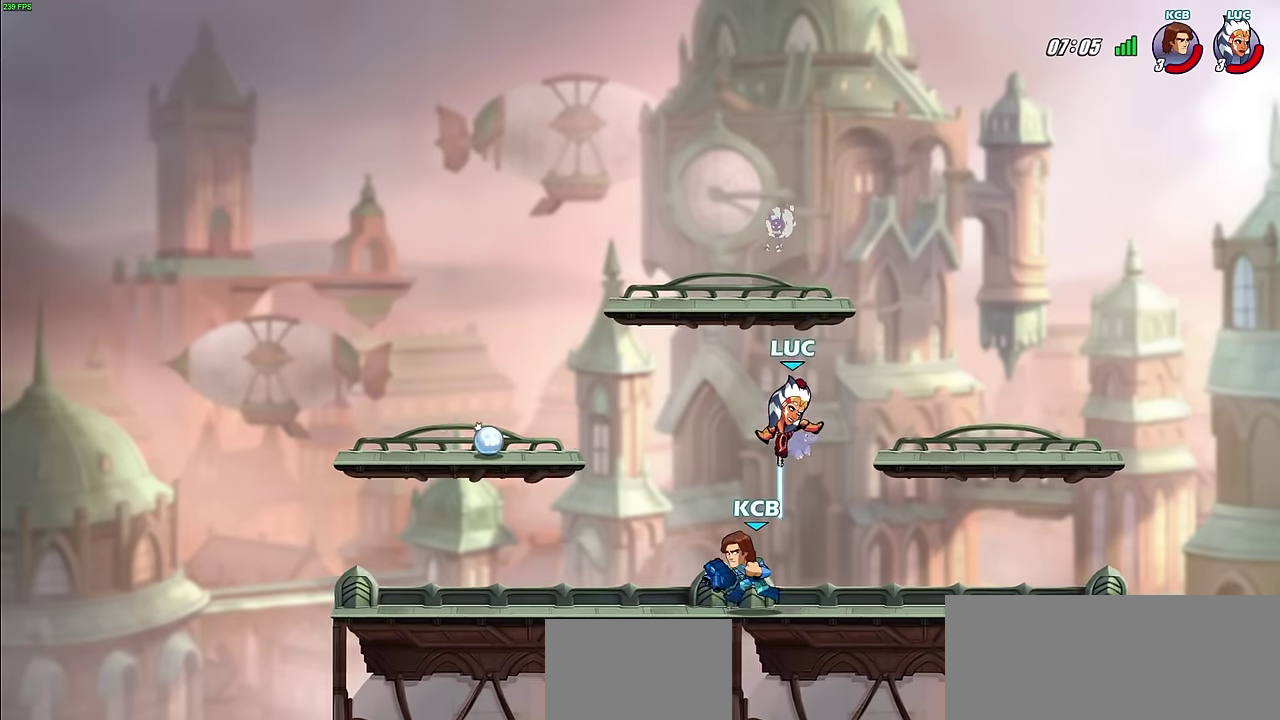
{"dt_ms": 500, "buttons": [], "left_stick": "left", "right_stick": "center", "events": [[33, "CIRCLE", "up"], [100, "left_stick", "center"], [500, "left_stick", "left"]]}
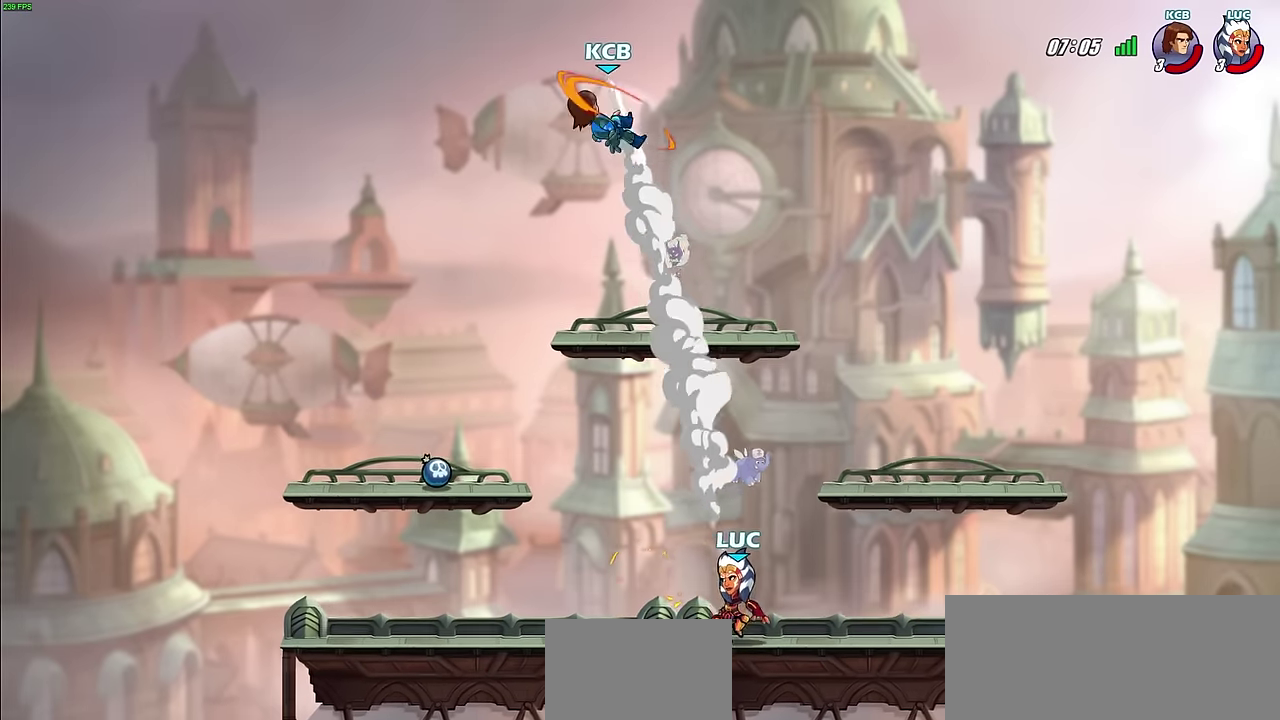
{"dt_ms": 300, "buttons": [], "left_stick": "left", "right_stick": "center", "events": []}
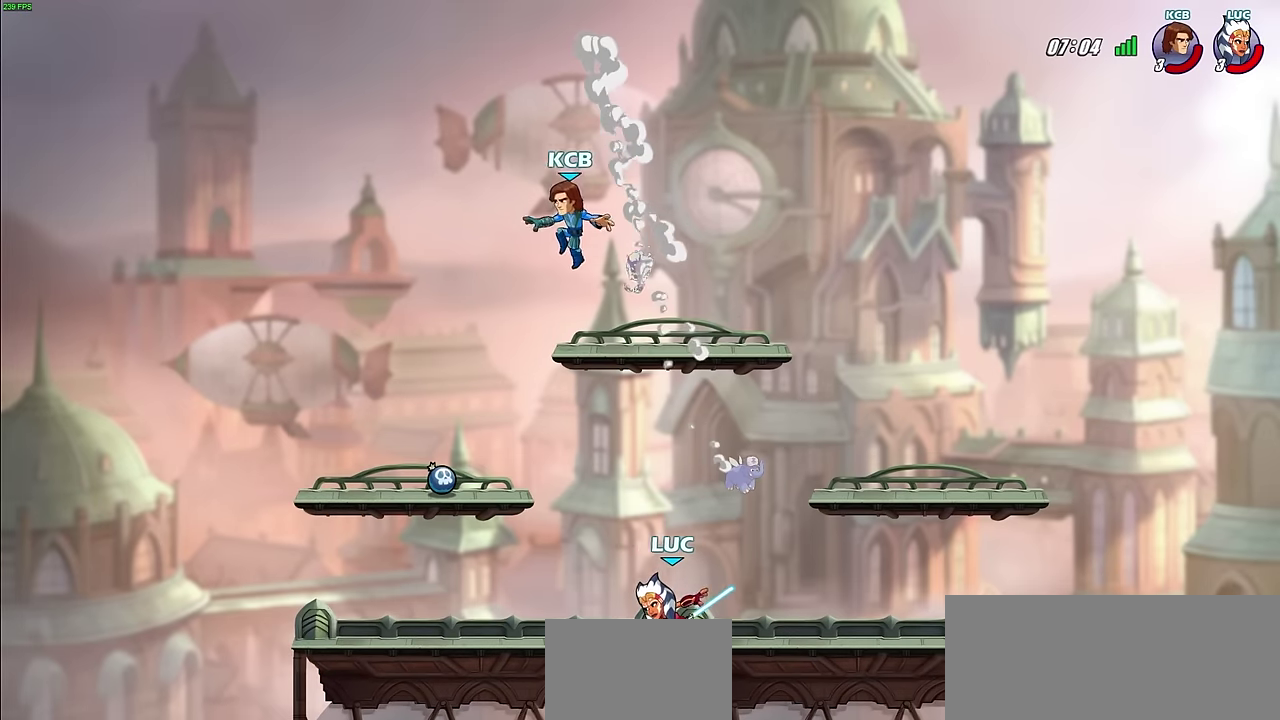
{"dt_ms": 300, "buttons": [], "left_stick": "center", "right_stick": "center", "events": [[33, "left_stick", "center"]]}